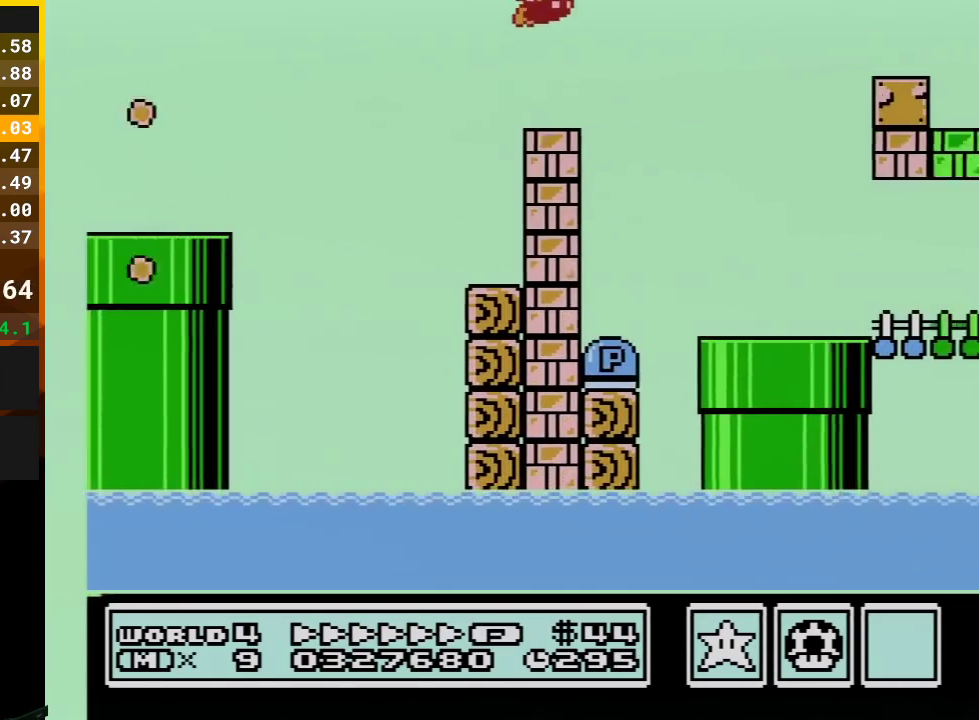
Gameplay with a controller (Nintendo layout); each line is a JSON object with the inputs held at the frame after it. "events" lists button and stick changes between this image and that frame as [ms after this image, input, new state], when the widget could be followed in between. Not read: L3 R3.
{"buttons": ["B", "DPAD_RIGHT"], "events": [[50, "DPAD_UP", "up"]]}
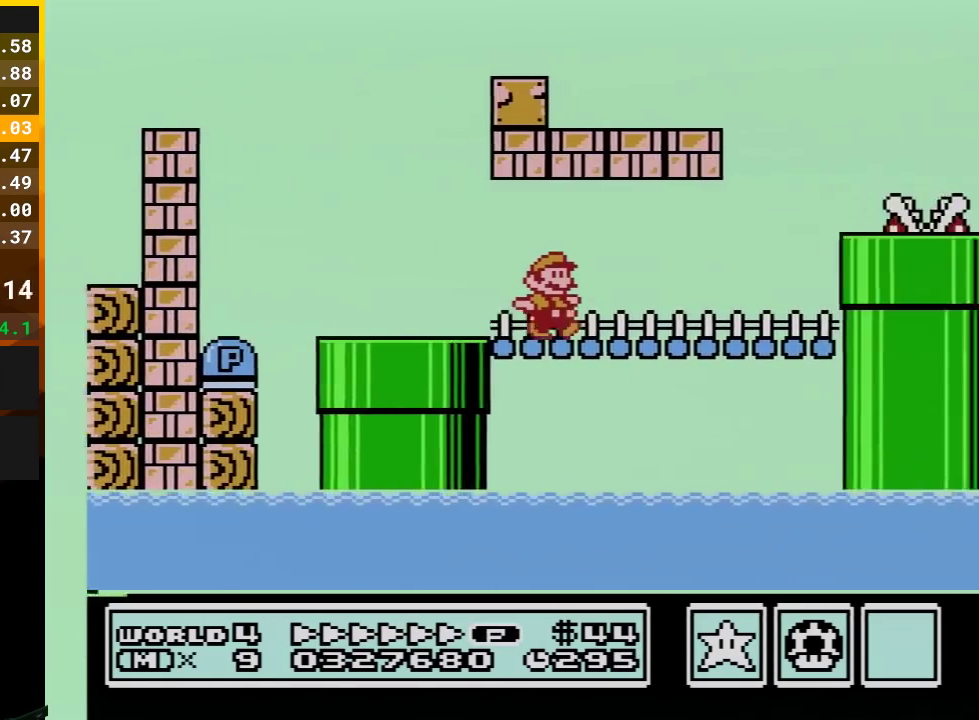
{"buttons": ["A", "B", "DPAD_UP", "DPAD_RIGHT"], "events": [[233, "A", "down"], [367, "B", "up"], [450, "B", "down"], [450, "DPAD_UP", "down"]]}
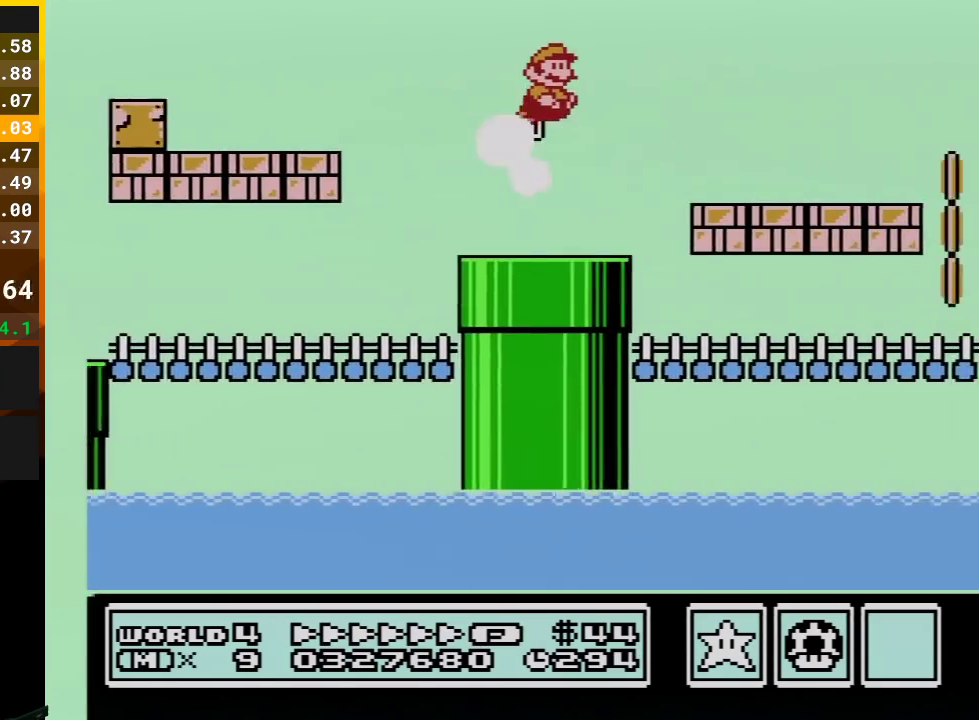
{"buttons": ["B", "DPAD_RIGHT"], "events": [[50, "A", "up"], [167, "DPAD_UP", "up"]]}
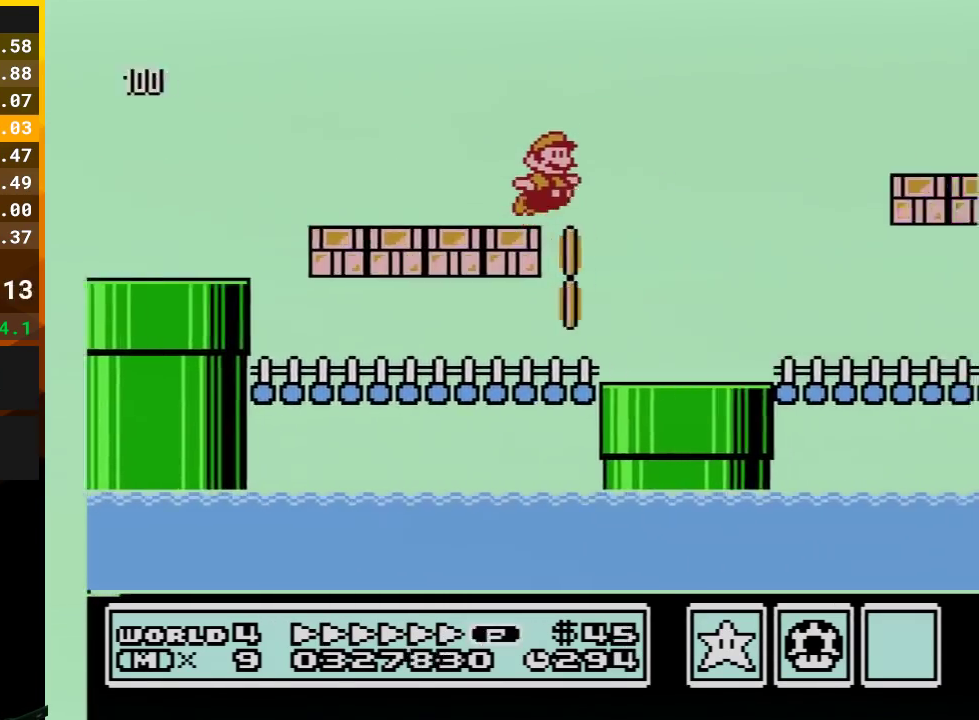
{"buttons": ["A", "B", "DPAD_UP", "DPAD_RIGHT"], "events": [[33, "A", "down"], [117, "DPAD_UP", "down"]]}
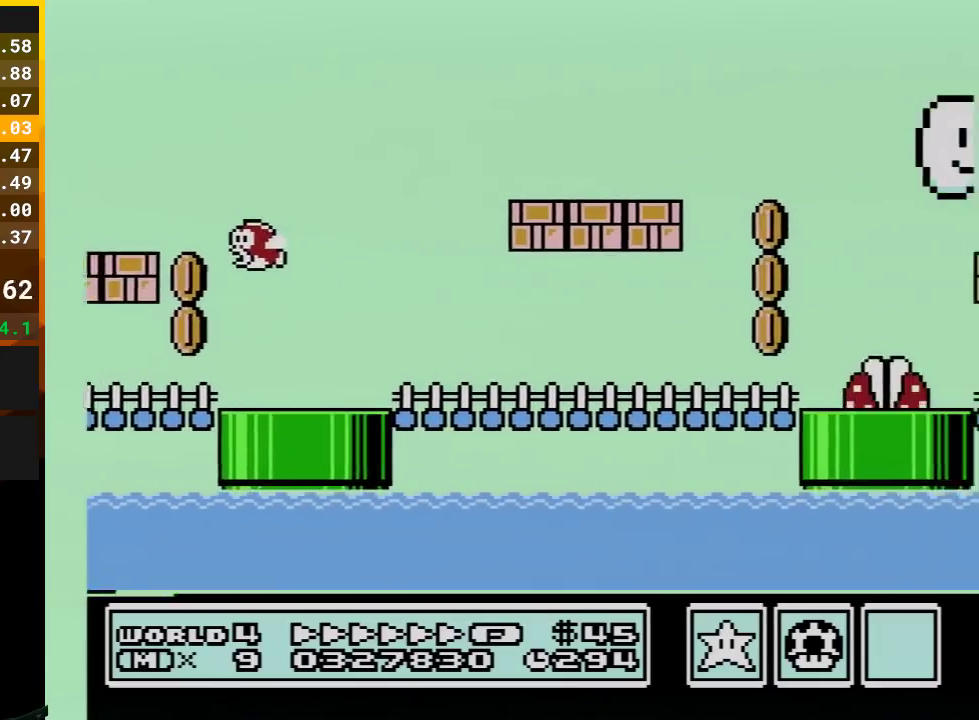
{"buttons": ["B", "DPAD_UP", "DPAD_RIGHT"], "events": [[417, "DPAD_UP", "up"], [483, "A", "up"], [483, "DPAD_UP", "down"]]}
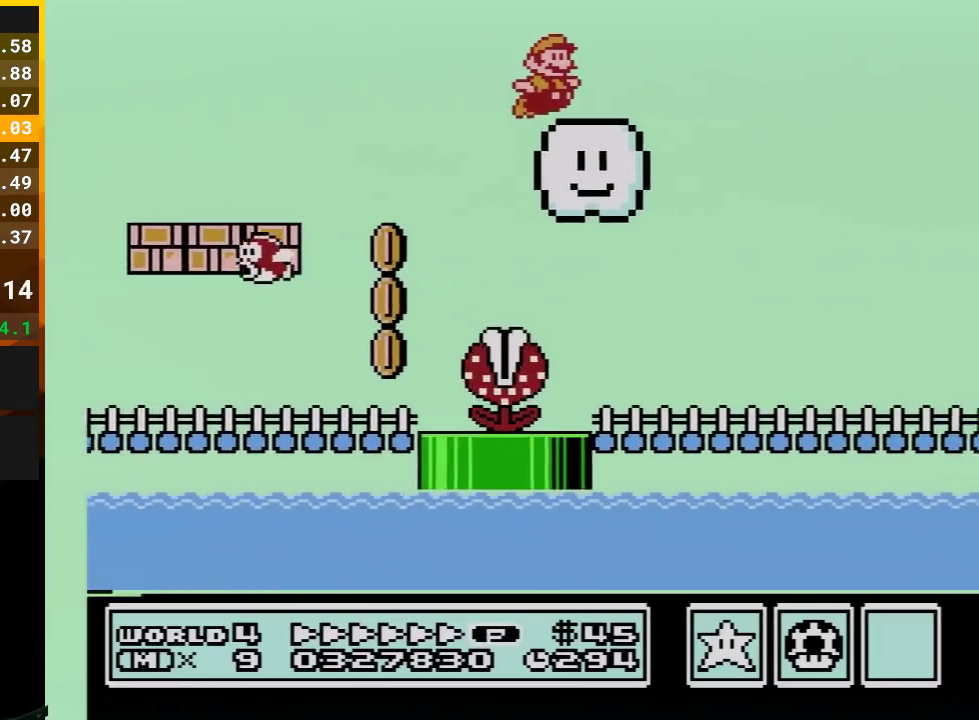
{"buttons": ["A", "B", "DPAD_UP", "DPAD_RIGHT"], "events": [[167, "A", "down"]]}
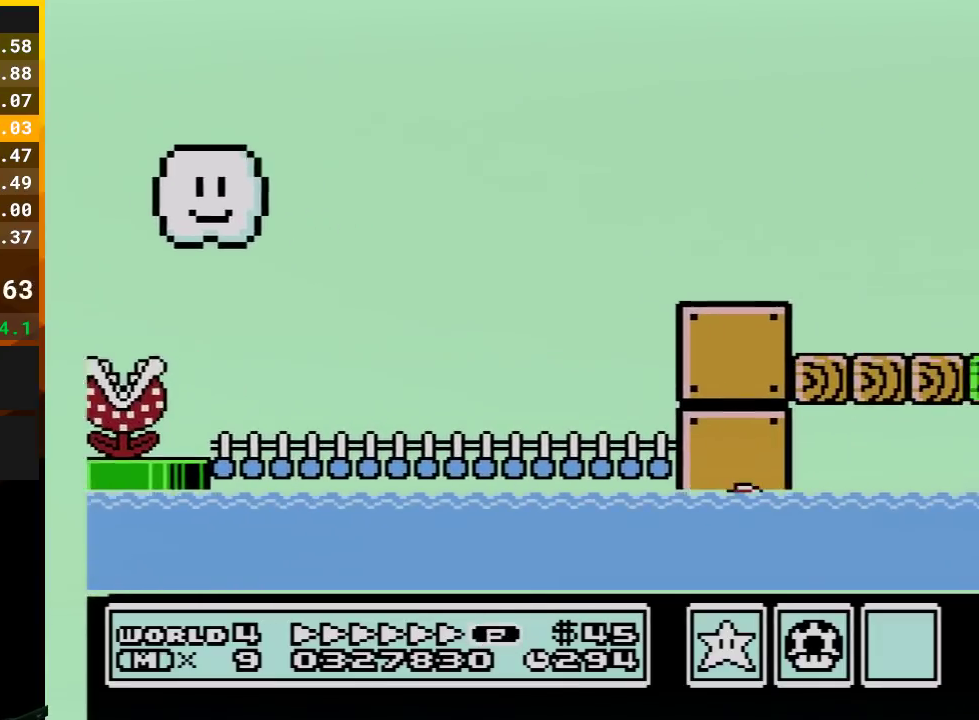
{"buttons": ["A", "B", "DPAD_UP", "DPAD_RIGHT"], "events": [[200, "DPAD_UP", "up"], [267, "B", "up"], [350, "DPAD_UP", "down"], [417, "B", "down"]]}
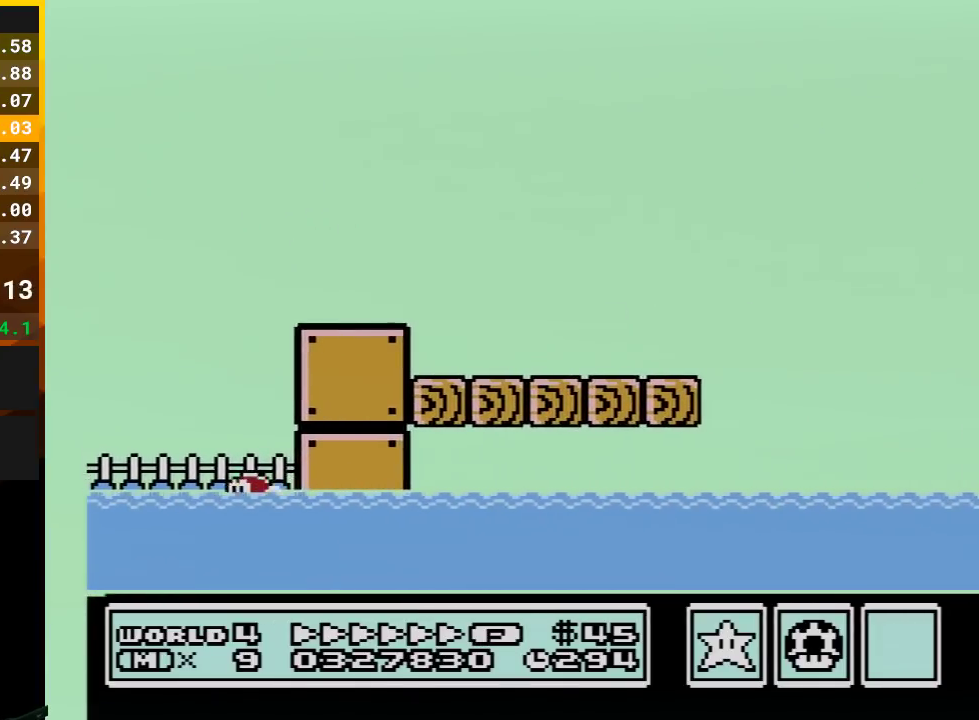
{"buttons": ["B", "DPAD_RIGHT"], "events": [[117, "DPAD_UP", "up"], [450, "A", "up"]]}
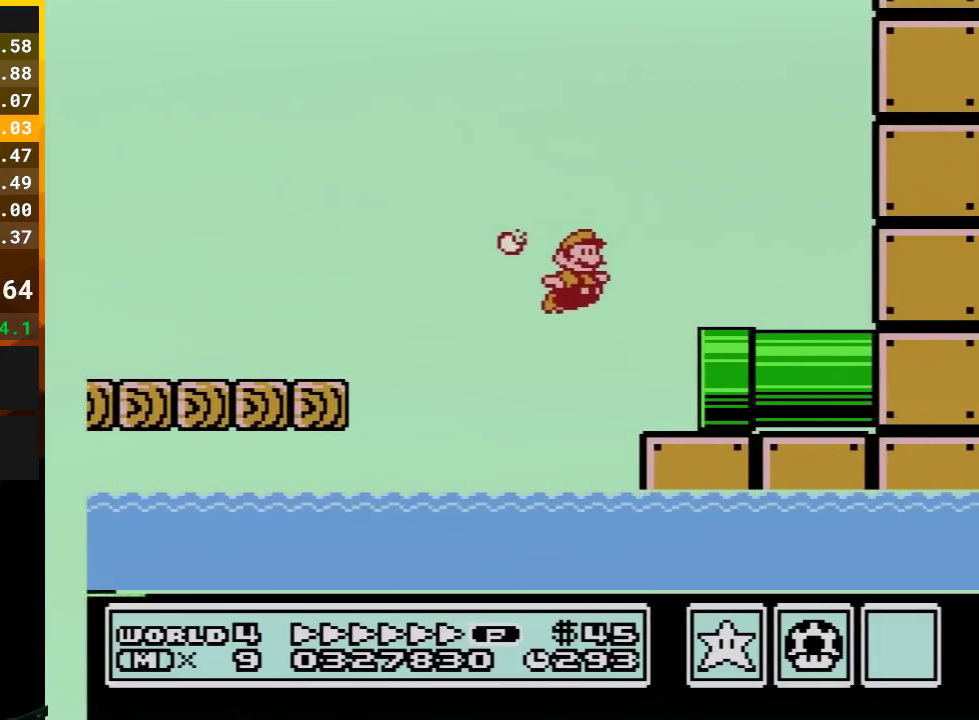
{"buttons": ["B", "DPAD_RIGHT"], "events": []}
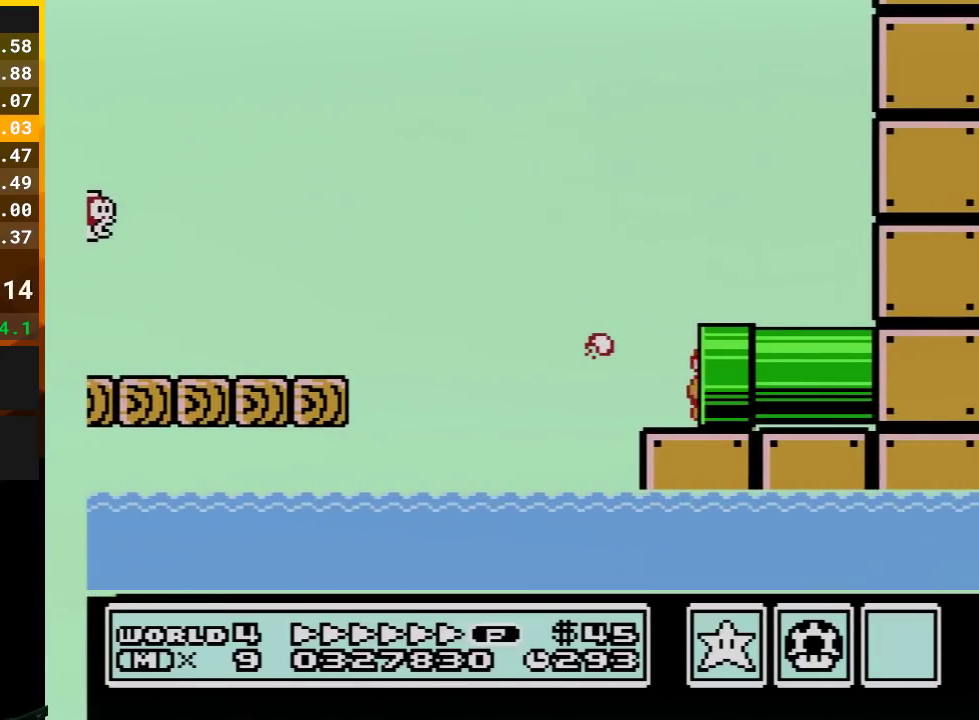
{"buttons": ["A", "B", "DPAD_RIGHT"], "events": [[67, "DPAD_RIGHT", "up"], [200, "A", "down"], [333, "A", "up"], [333, "DPAD_RIGHT", "down"], [450, "A", "down"]]}
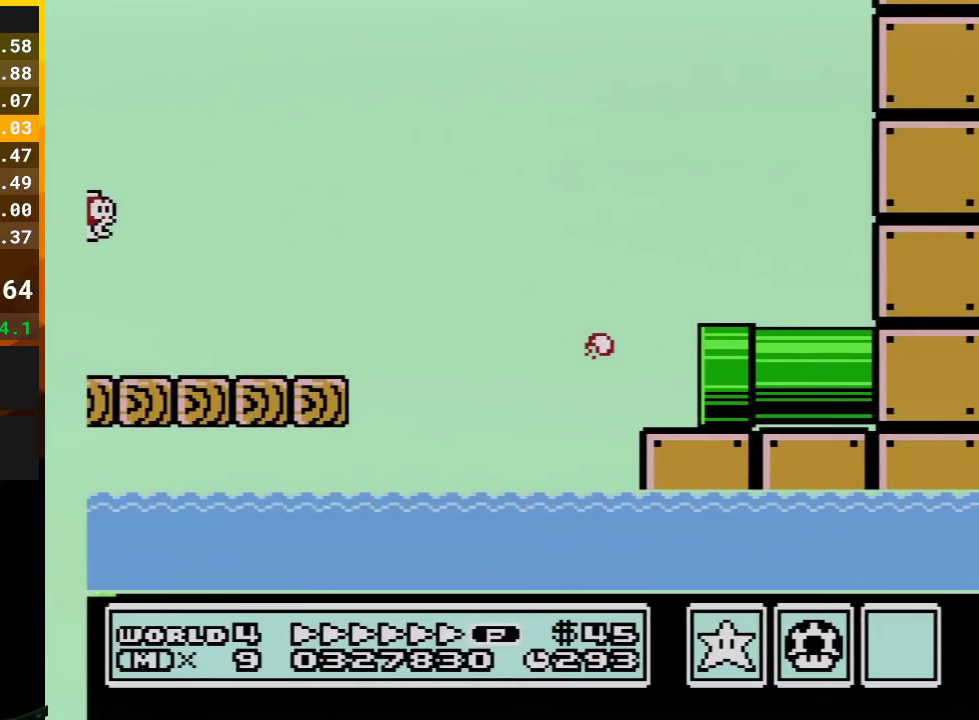
{"buttons": ["A", "B", "DPAD_RIGHT"], "events": [[50, "A", "up"], [167, "A", "down"], [267, "A", "up"], [350, "A", "down"]]}
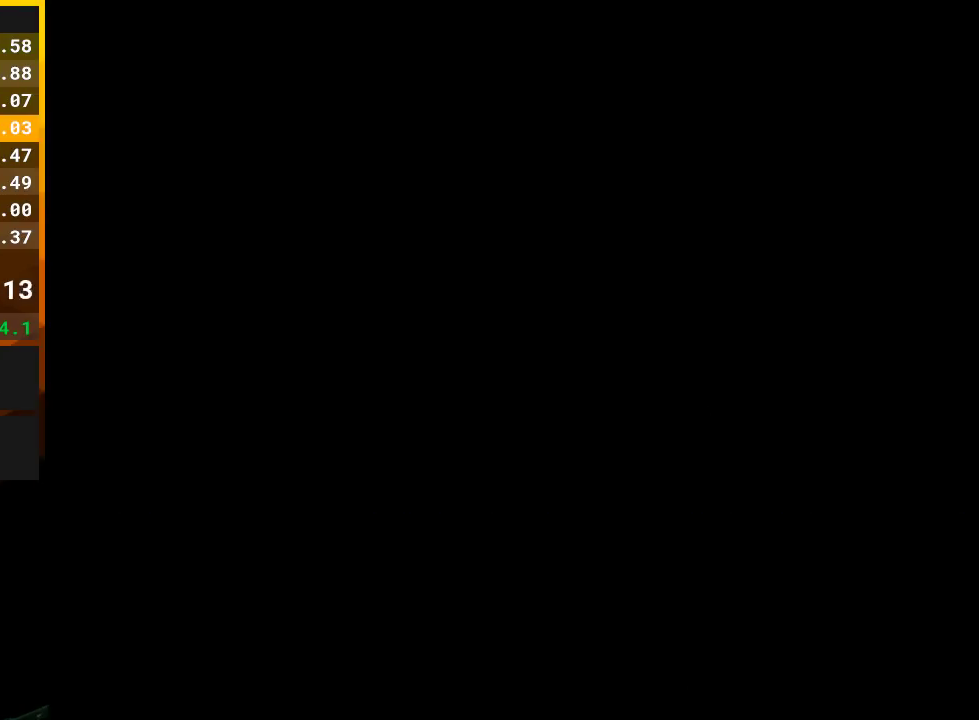
{"buttons": ["B", "DPAD_RIGHT"], "events": [[133, "A", "up"]]}
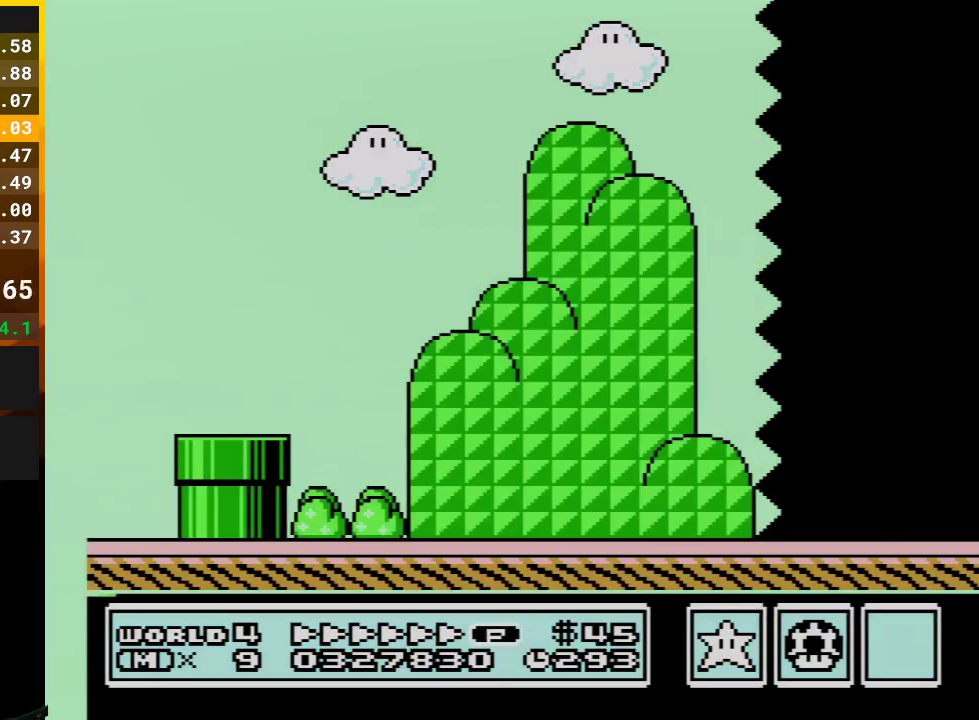
{"buttons": ["B", "DPAD_RIGHT"], "events": []}
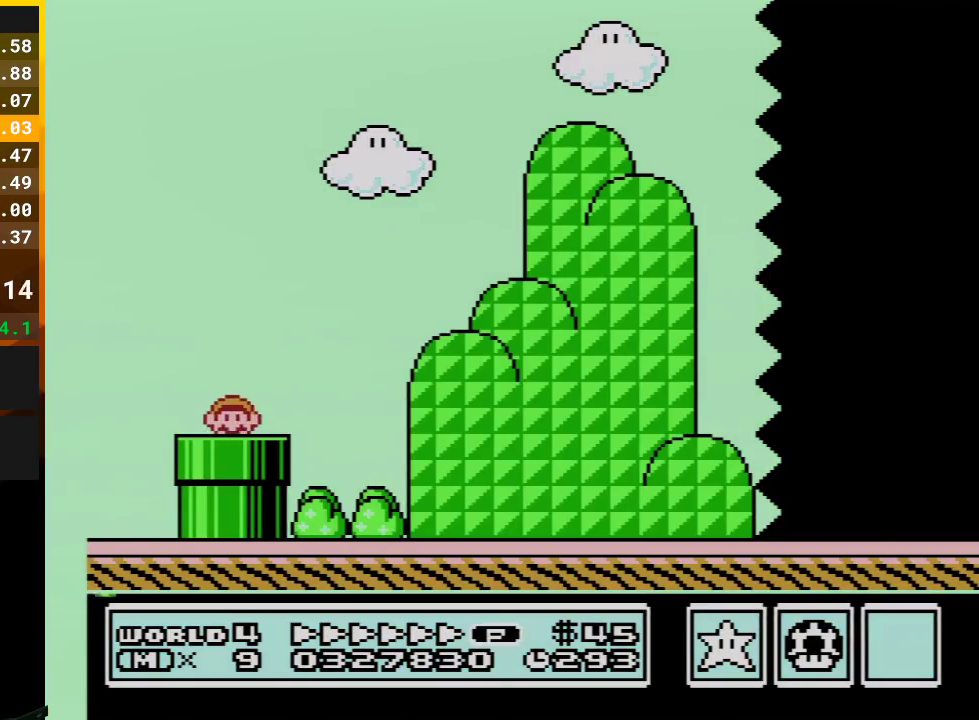
{"buttons": ["B", "DPAD_RIGHT"], "events": []}
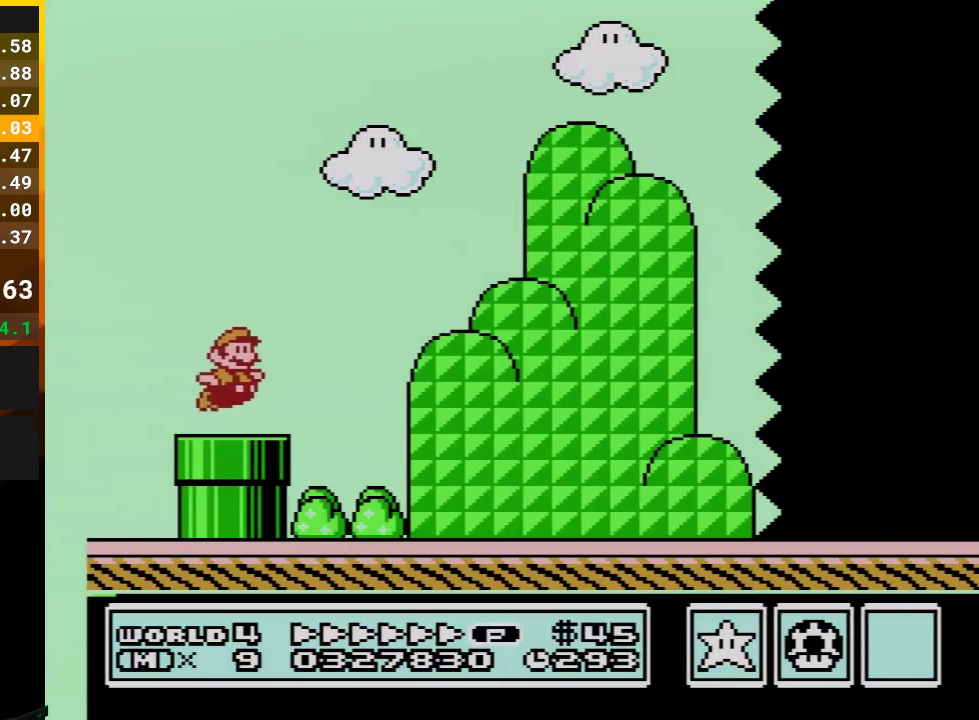
{"buttons": ["B", "DPAD_RIGHT"], "events": [[50, "A", "down"], [267, "A", "up"]]}
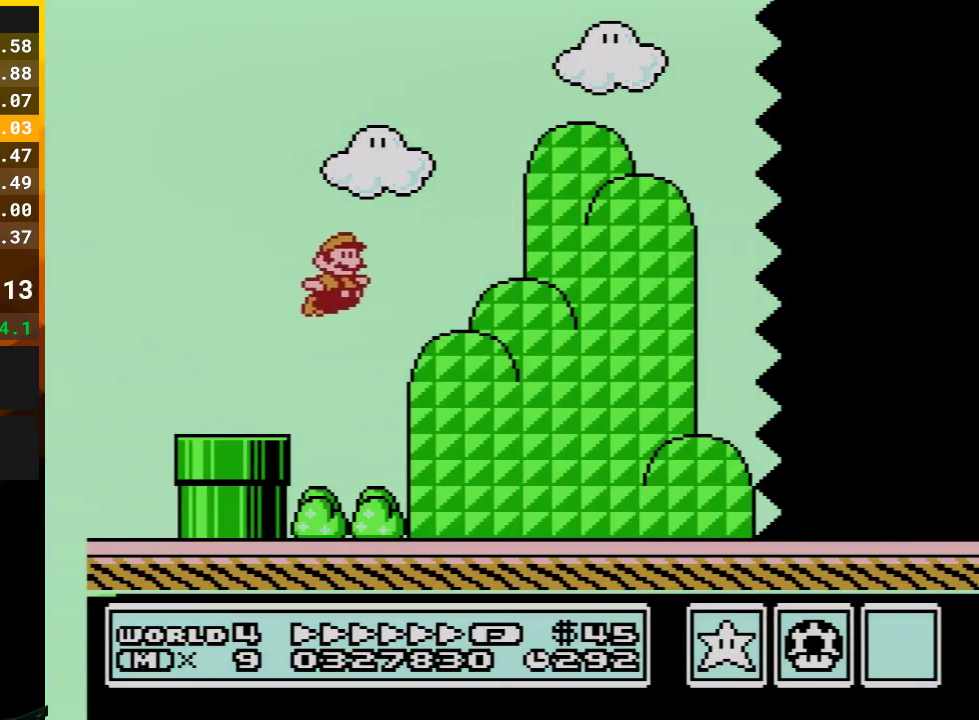
{"buttons": ["B", "DPAD_RIGHT"], "events": []}
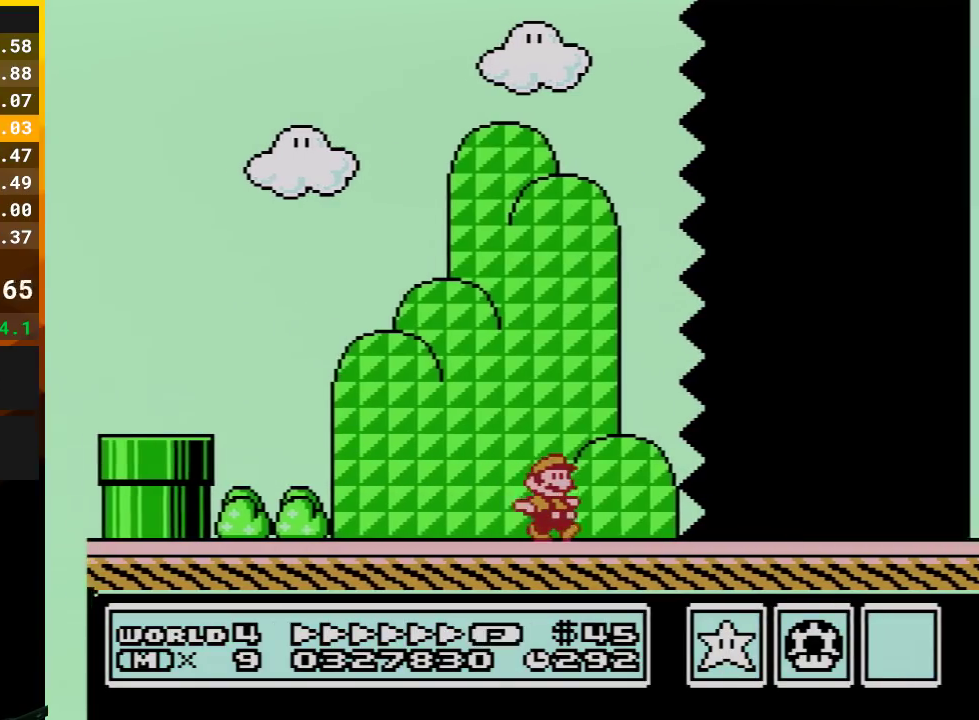
{"buttons": ["B", "DPAD_RIGHT"], "events": []}
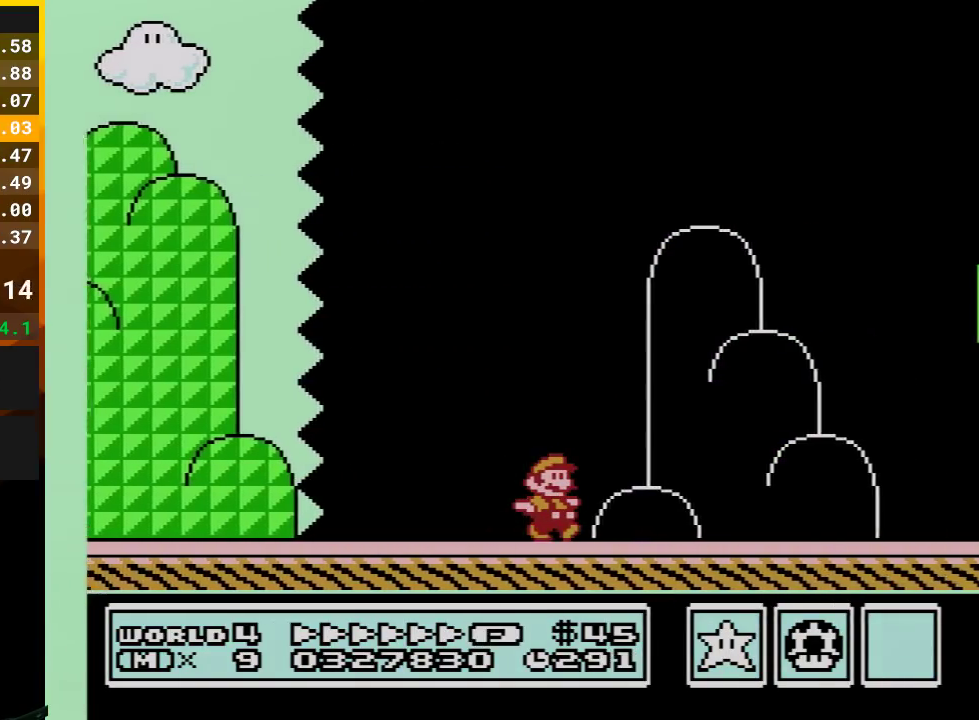
{"buttons": ["A", "B", "DPAD_RIGHT"], "events": [[383, "A", "down"]]}
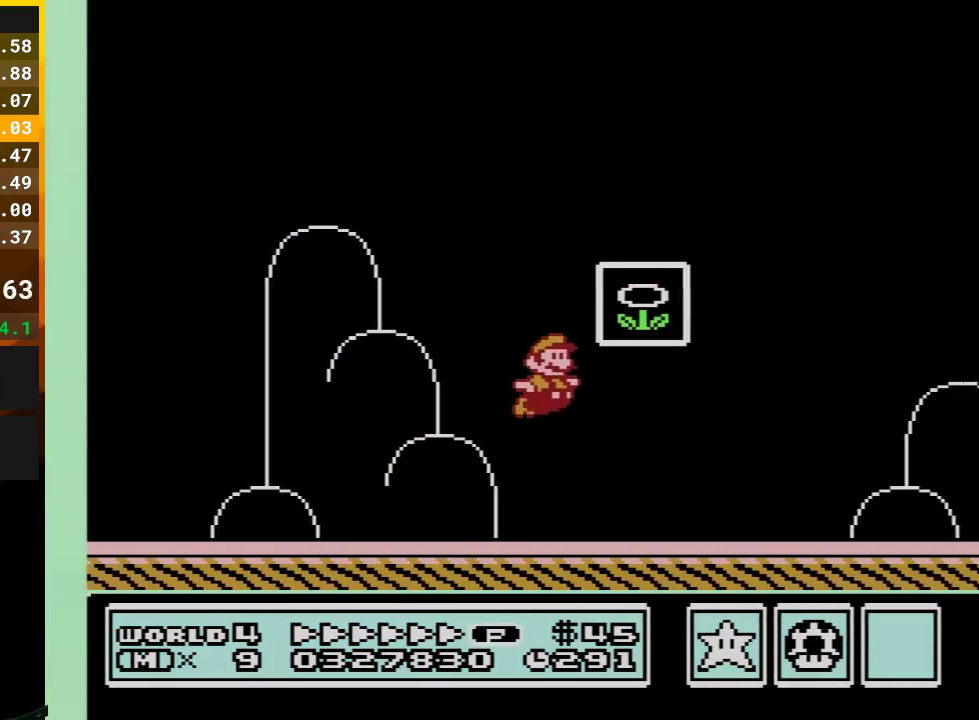
{"buttons": [], "events": [[267, "A", "up"], [283, "B", "up"], [383, "DPAD_RIGHT", "up"]]}